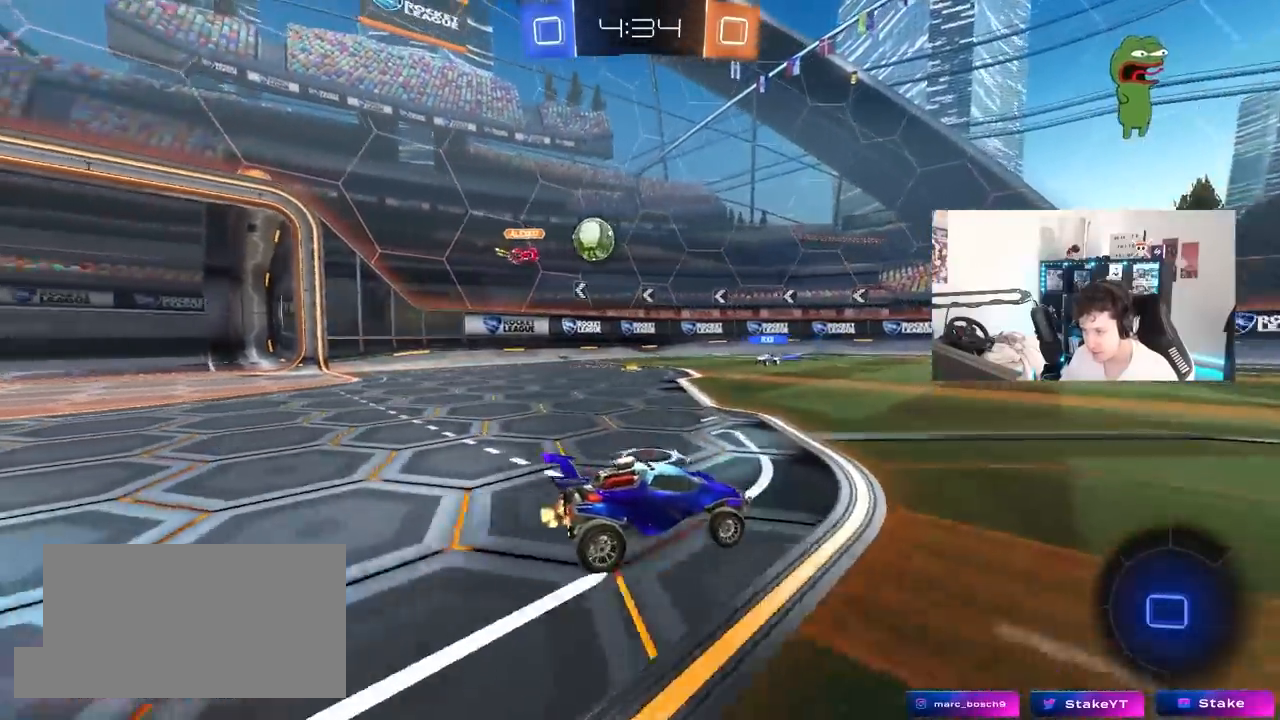
Gameplay with keyboard and mouse; each line is a JSON object with the keys and mouse buttons held at the frame after it. "events" lists presses ("down") and releases ("up") of "1", "2", "3", "4", "5", "a", "alt", "c", "caps_lock", "ctrl", "d", "e", "f", "g", "q", "r", "s", "shift", "space", "t", "tab", "v", "w", "x", "z", "mouse_left", "mouse_wheel" and "mouse_right" between this image and that frame as [ms after this image, input, new state], when the widget could be followed in between. "mouse_left", "mouse_wheel", "mouse_right" = the "left", "wheel", "right" buttons of the "mouse" list. No other keys are recorded. "wheel" means that the mouse wheel is clicked or scrolled. "mouse_move" is the direction in which the mouse moves at that frame (one of eight, or "still"), when it could be read.
{"keys": ["w"], "mouse": ["left"], "mouse_move": "still", "events": [[117, "d", "up"], [500, "mouse_left", "down"]]}
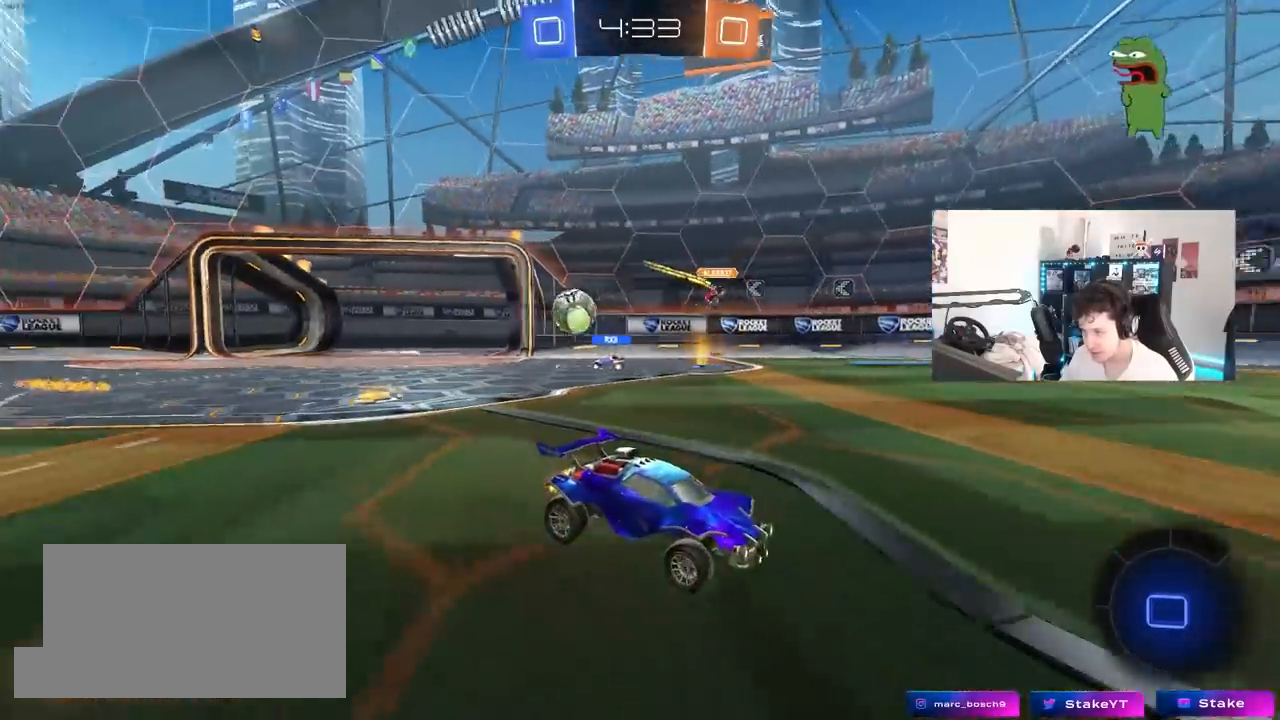
{"keys": ["w"], "mouse": ["left"], "mouse_move": "still", "events": []}
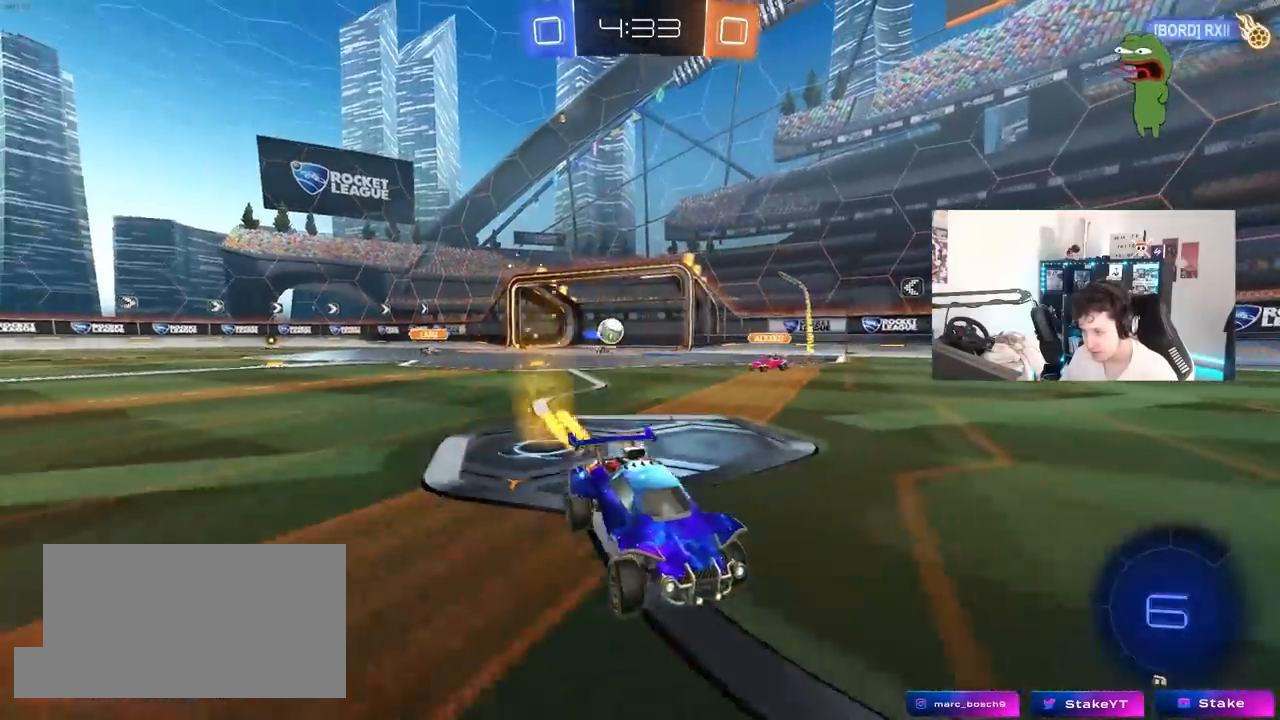
{"keys": ["tab", "w"], "mouse": [], "mouse_move": "still", "events": [[67, "d", "down"], [150, "d", "up"], [300, "mouse_left", "up"], [300, "tab", "down"]]}
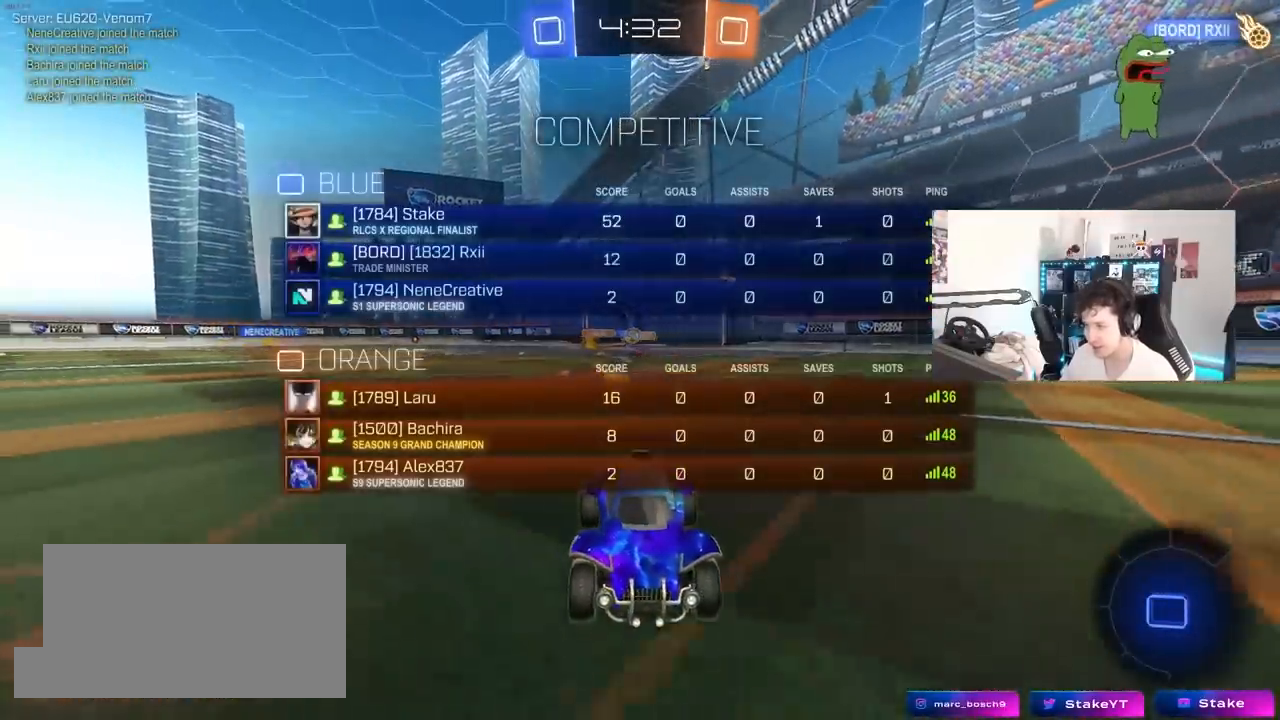
{"keys": ["tab", "w"], "mouse": [], "mouse_move": "still", "events": [[33, "d", "down"], [133, "d", "up"]]}
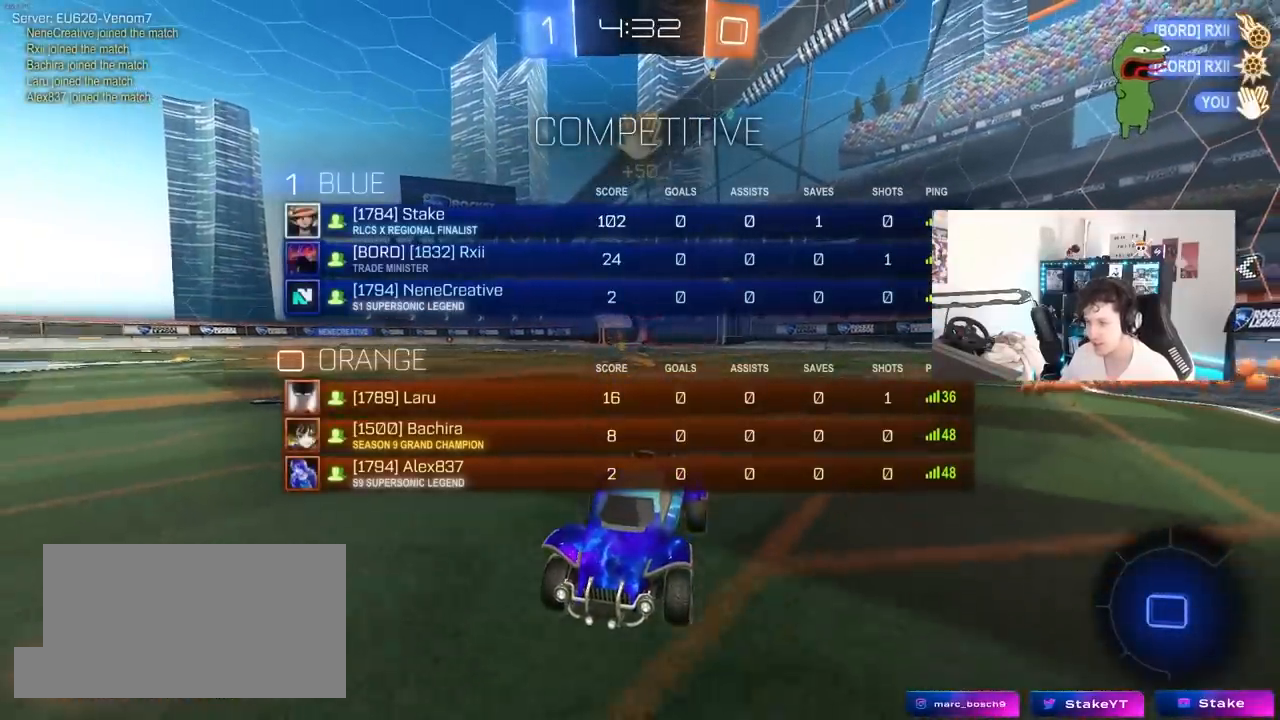
{"keys": ["w"], "mouse": [], "mouse_move": "still", "events": [[283, "tab", "up"]]}
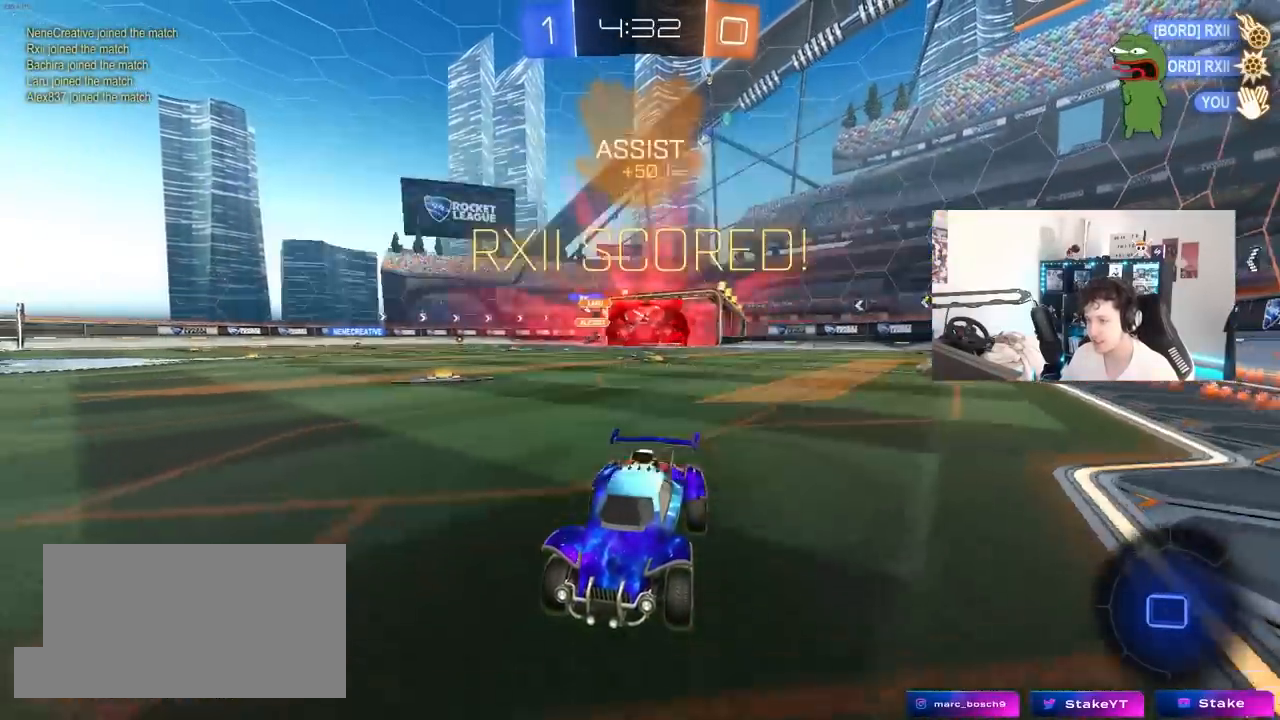
{"keys": ["d", "tab", "w"], "mouse": [], "mouse_move": "still", "events": [[100, "tab", "down"], [383, "d", "down"]]}
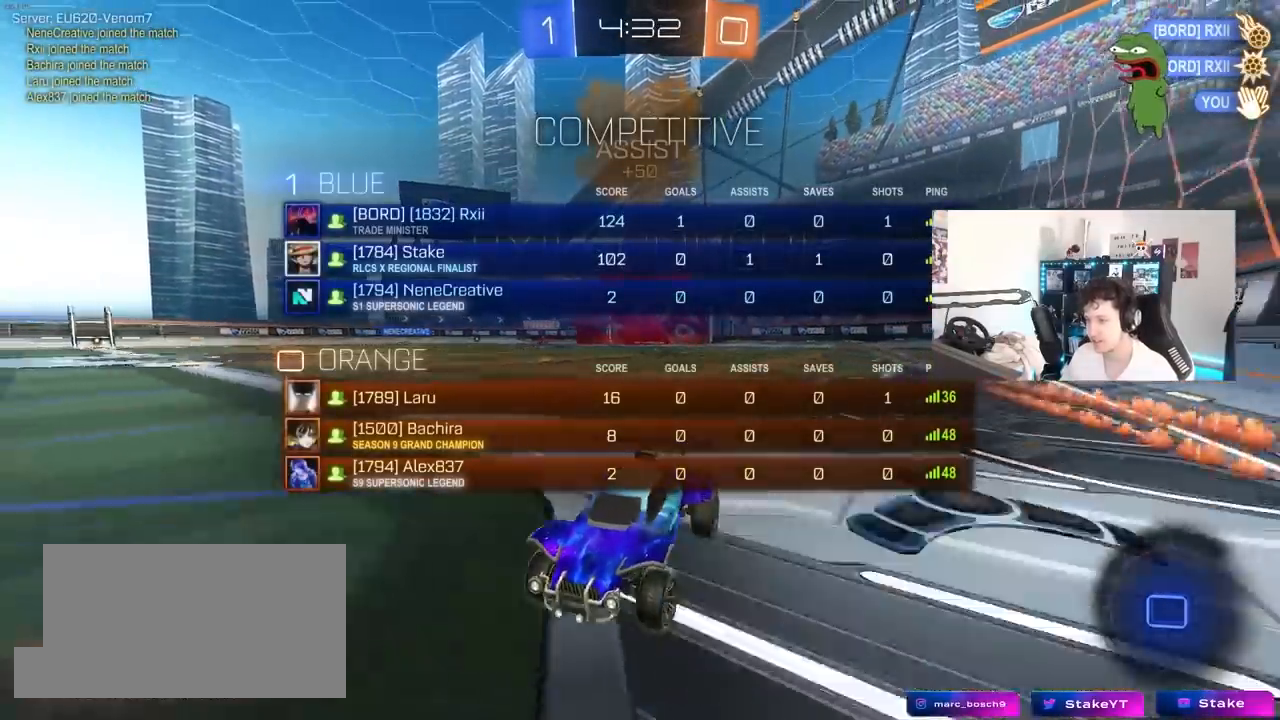
{"keys": ["d", "s", "space", "tab"], "mouse": [], "mouse_move": "still", "events": [[83, "d", "up"], [117, "mouse_left", "down"], [117, "mouse_right", "down"], [167, "d", "down"], [217, "mouse_right", "up"], [267, "mouse_right", "down"], [267, "s", "down"], [267, "w", "up"], [450, "space", "down"], [500, "mouse_left", "up"], [500, "mouse_right", "up"]]}
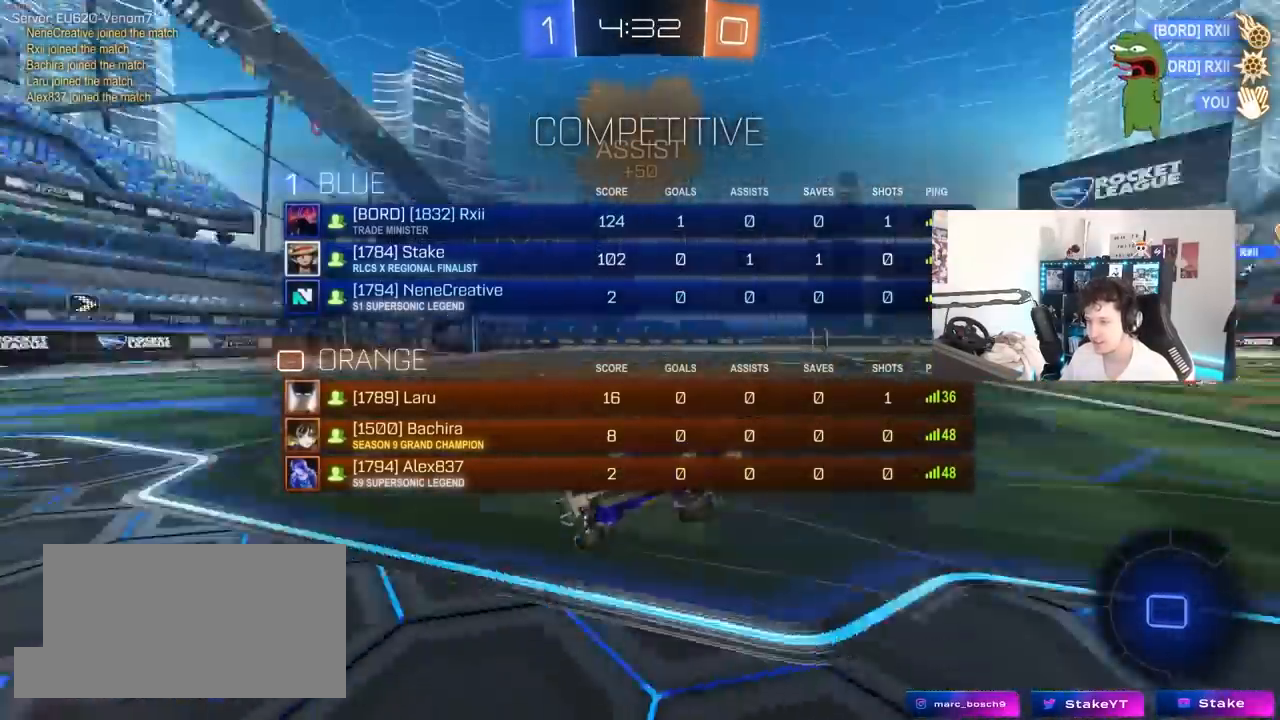
{"keys": ["d", "shift"], "mouse": [], "mouse_move": "still", "events": [[50, "s", "up"], [100, "d", "up"], [100, "space", "up"], [233, "tab", "up"], [283, "d", "down"], [283, "s", "down"], [367, "shift", "down"], [467, "s", "up"]]}
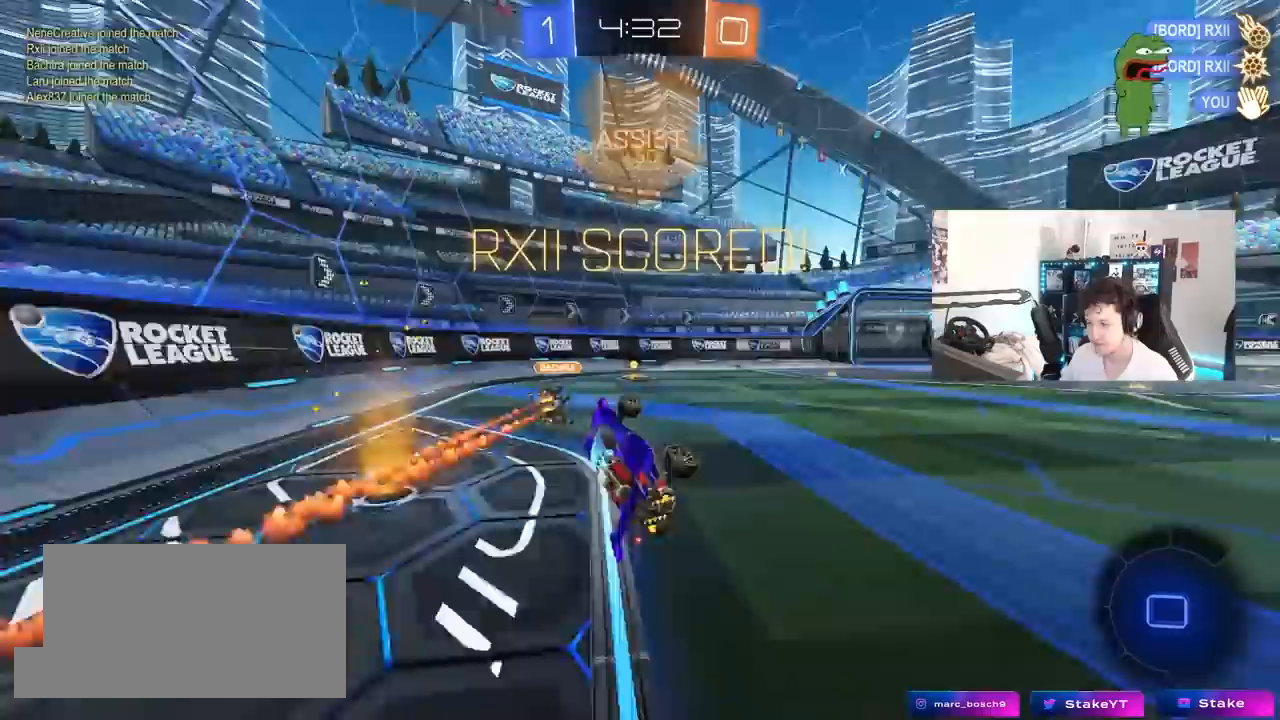
{"keys": ["tab", "w"], "mouse": [], "mouse_move": "still", "events": [[67, "shift", "up"], [100, "w", "down"], [150, "d", "up"], [200, "tab", "down"], [350, "d", "down"], [483, "d", "up"]]}
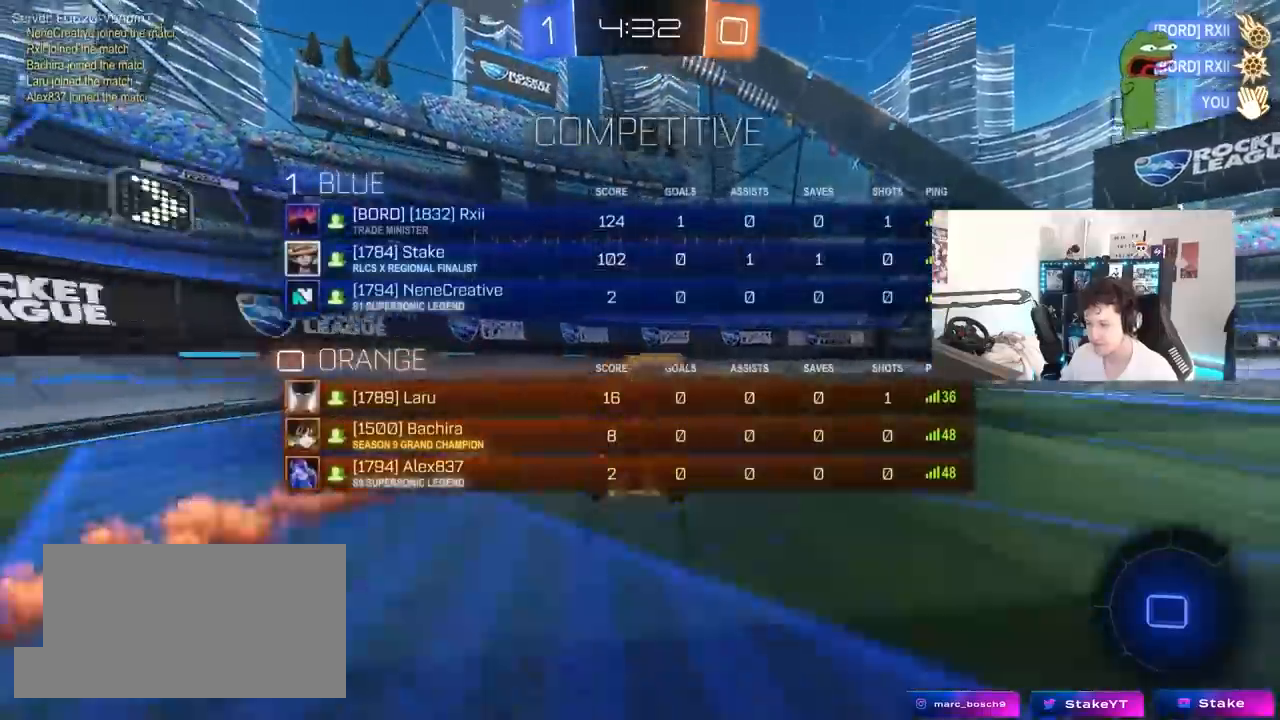
{"keys": ["d", "shift"], "mouse": [], "mouse_move": "still", "events": [[83, "w", "up"], [117, "d", "down"], [117, "mouse_right", "down"], [217, "s", "down"], [400, "mouse_right", "up"], [450, "s", "up"], [450, "tab", "up"], [500, "shift", "down"]]}
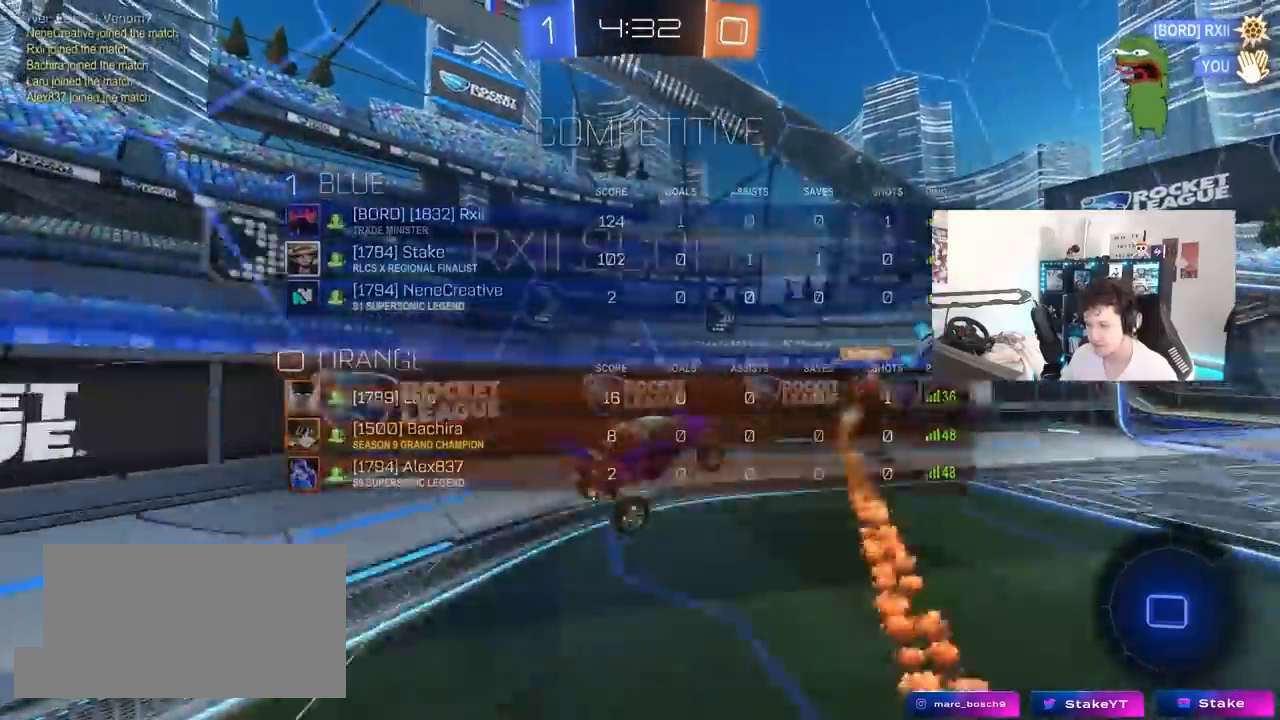
{"keys": ["tab", "w"], "mouse": [], "mouse_move": "still", "events": [[133, "w", "down"], [183, "d", "up"], [183, "mouse_right", "down"], [183, "shift", "up"], [283, "tab", "down"], [367, "mouse_right", "up"]]}
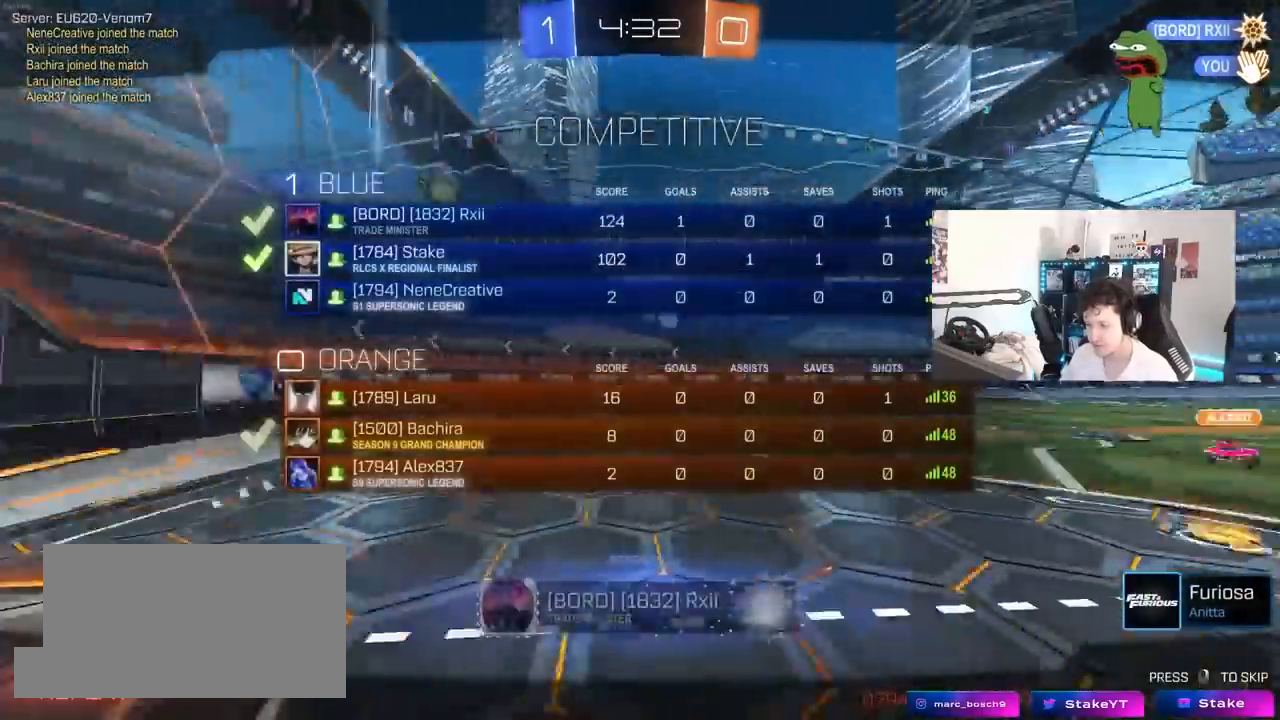
{"keys": [], "mouse": ["right"], "mouse_move": "still", "events": [[17, "tab", "up"], [67, "mouse_right", "down"], [67, "w", "up"], [250, "mouse_right", "up"], [383, "mouse_right", "down"]]}
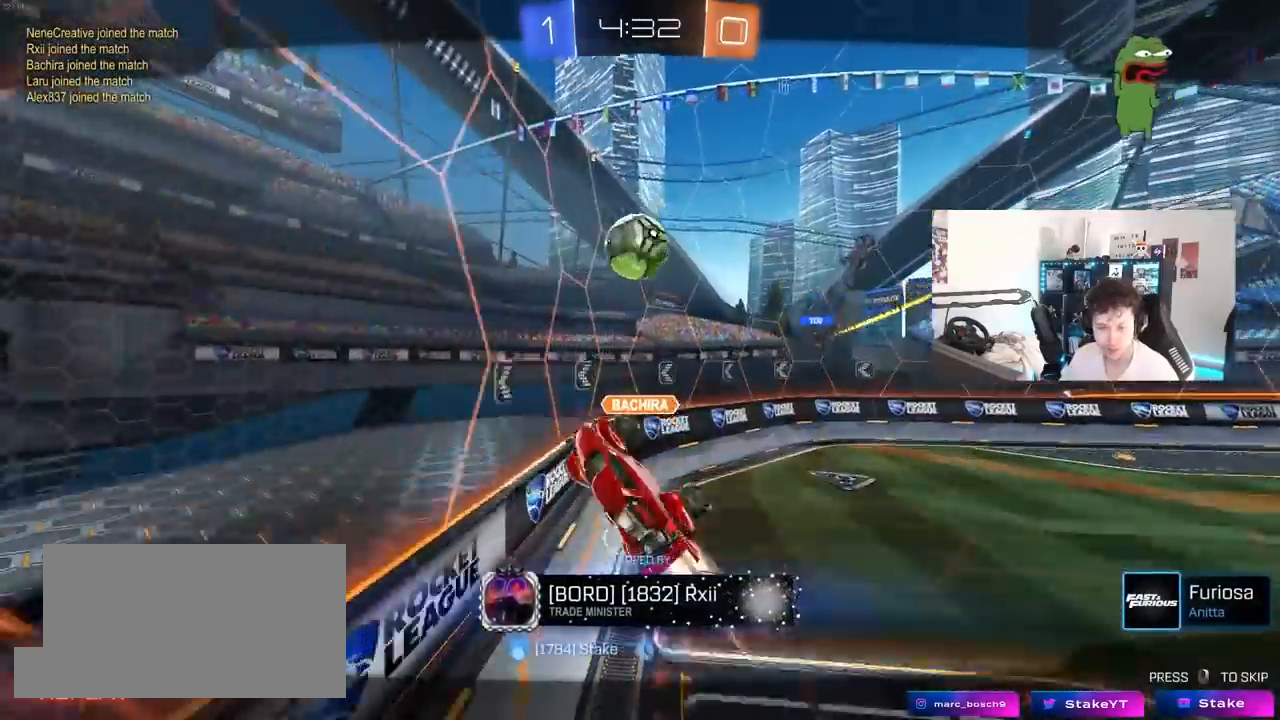
{"keys": [], "mouse": [], "mouse_move": "still", "events": [[83, "mouse_right", "up"]]}
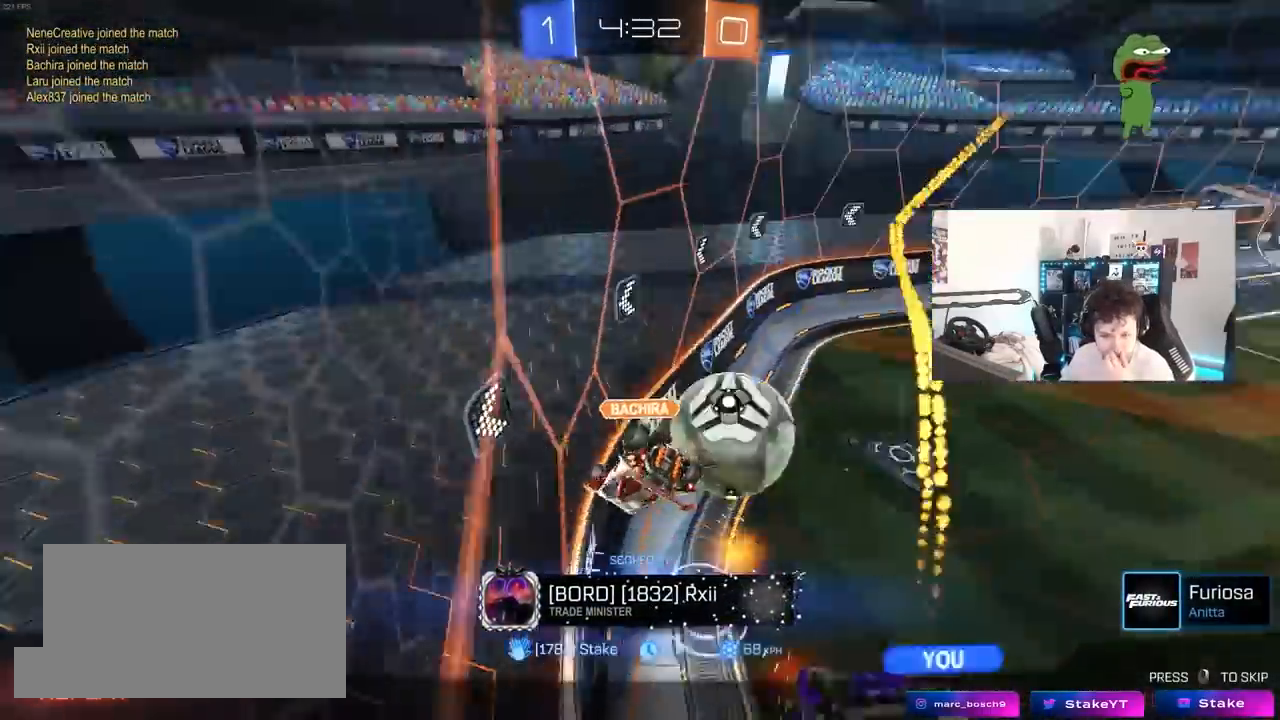
{"keys": [], "mouse": [], "mouse_move": "still", "events": []}
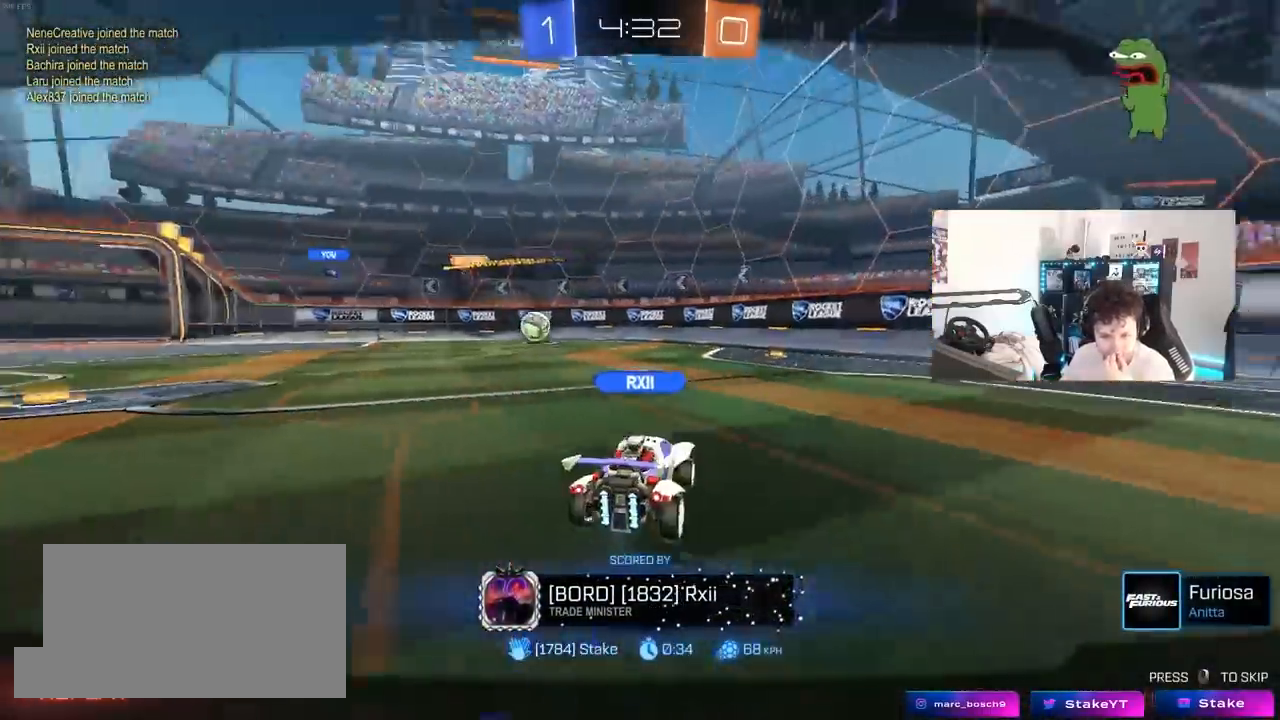
{"keys": [], "mouse": [], "mouse_move": "still", "events": []}
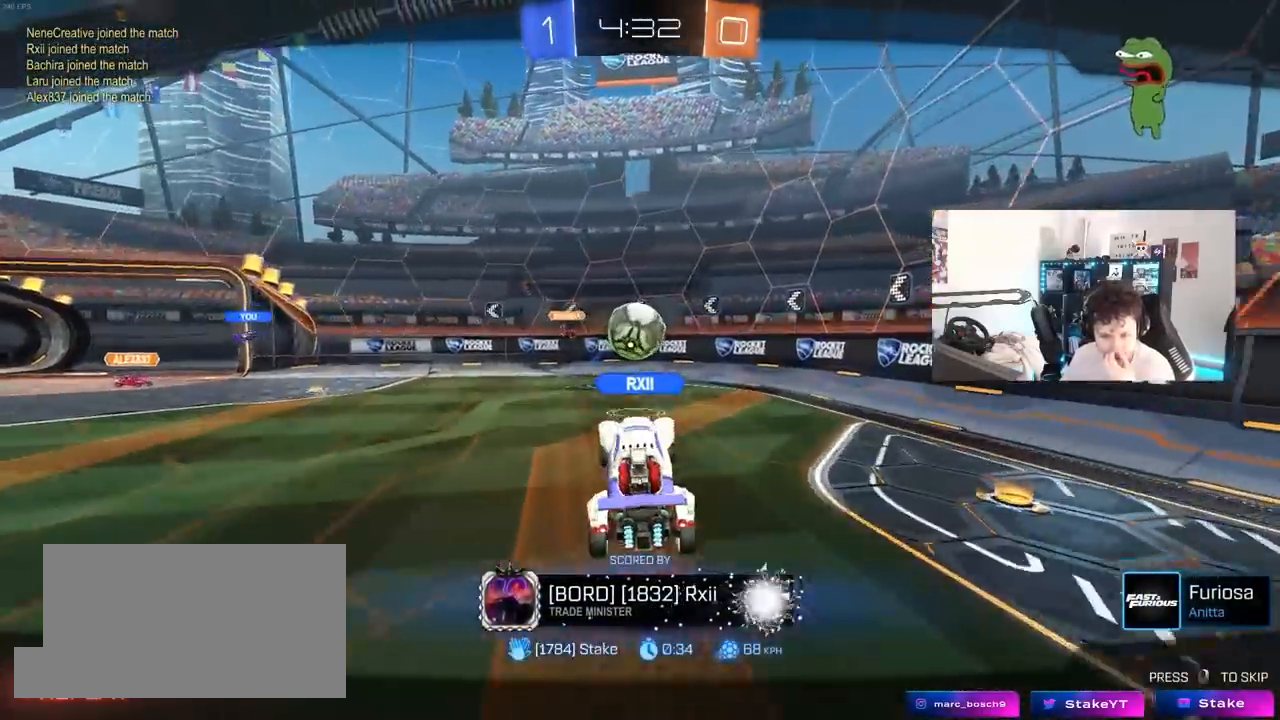
{"keys": [], "mouse": [], "mouse_move": "still", "events": []}
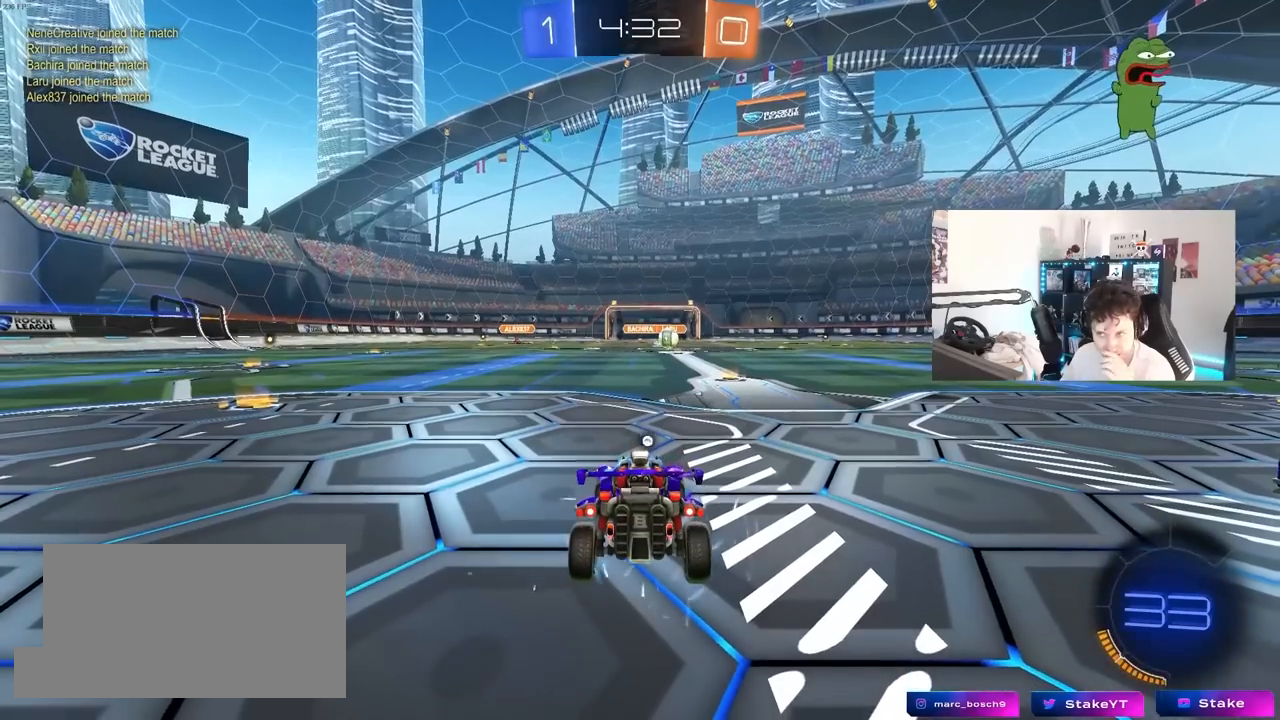
{"keys": [], "mouse": [], "mouse_move": "still", "events": []}
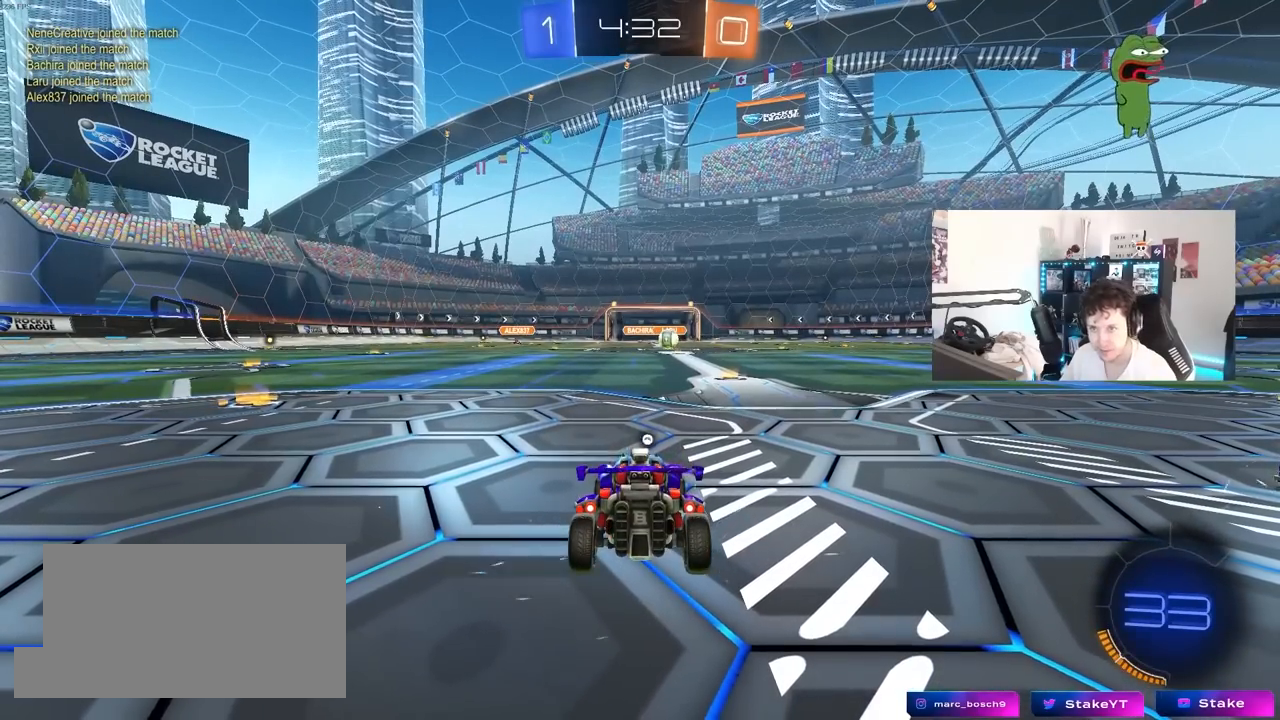
{"keys": ["tab"], "mouse": [], "mouse_move": "still", "events": [[150, "tab", "down"]]}
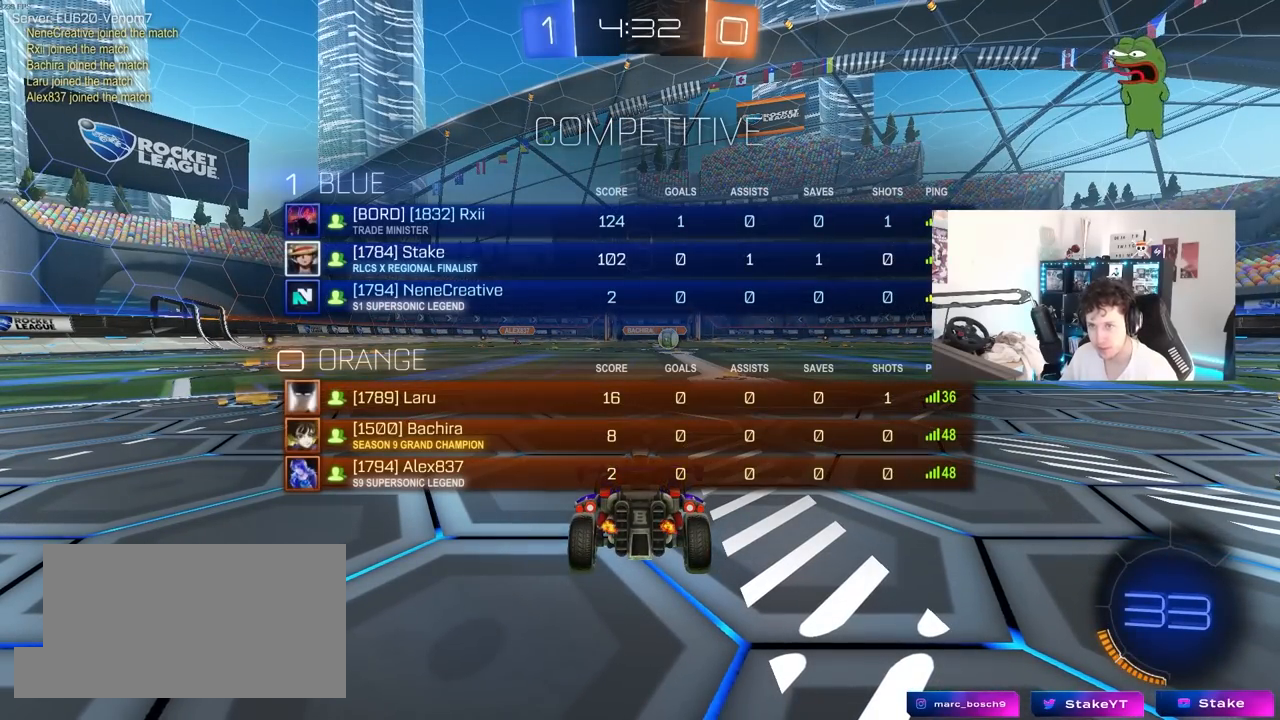
{"keys": ["tab"], "mouse": [], "mouse_move": "still", "events": []}
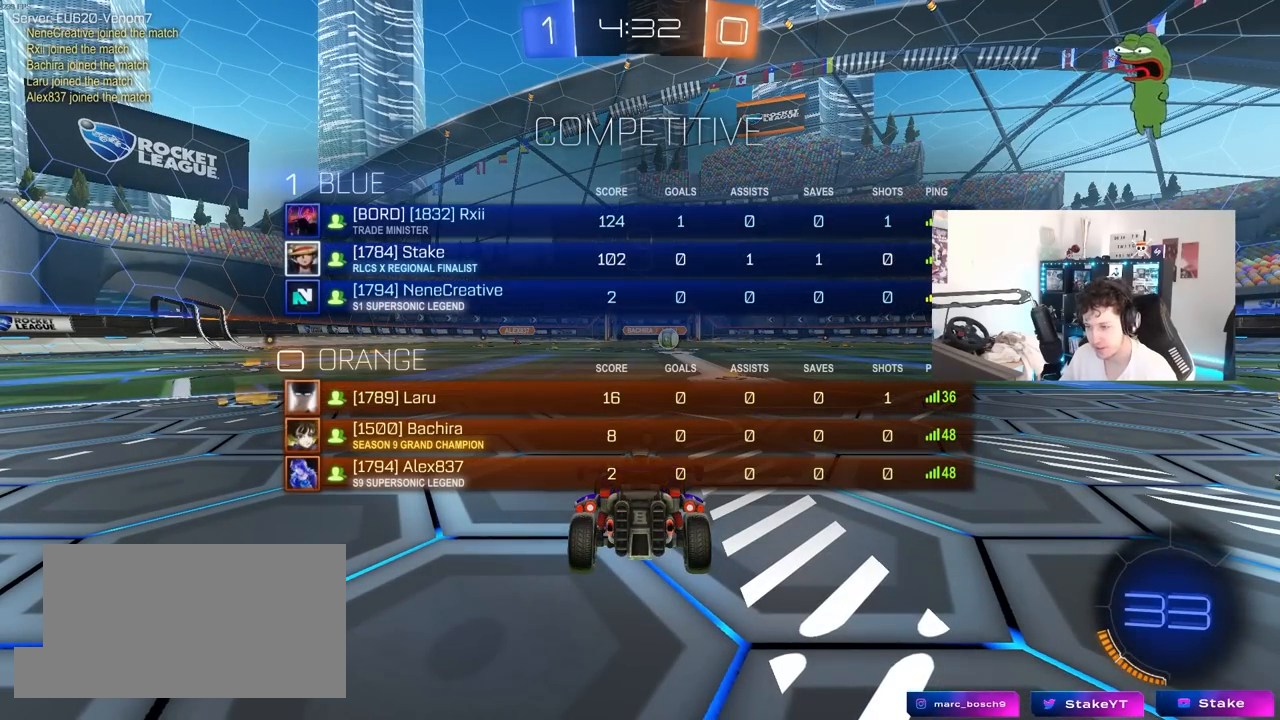
{"keys": ["tab"], "mouse": [], "mouse_move": "still", "events": []}
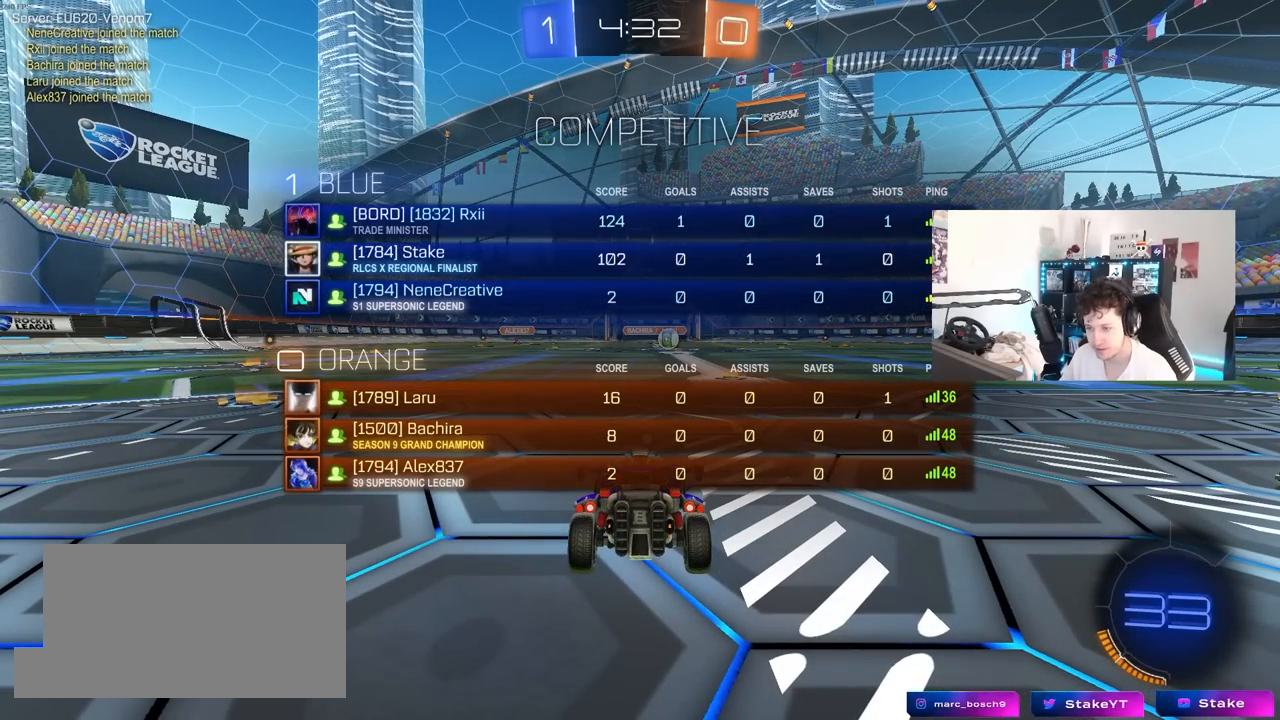
{"keys": ["tab", "w"], "mouse": [], "mouse_move": "still", "events": [[383, "w", "down"]]}
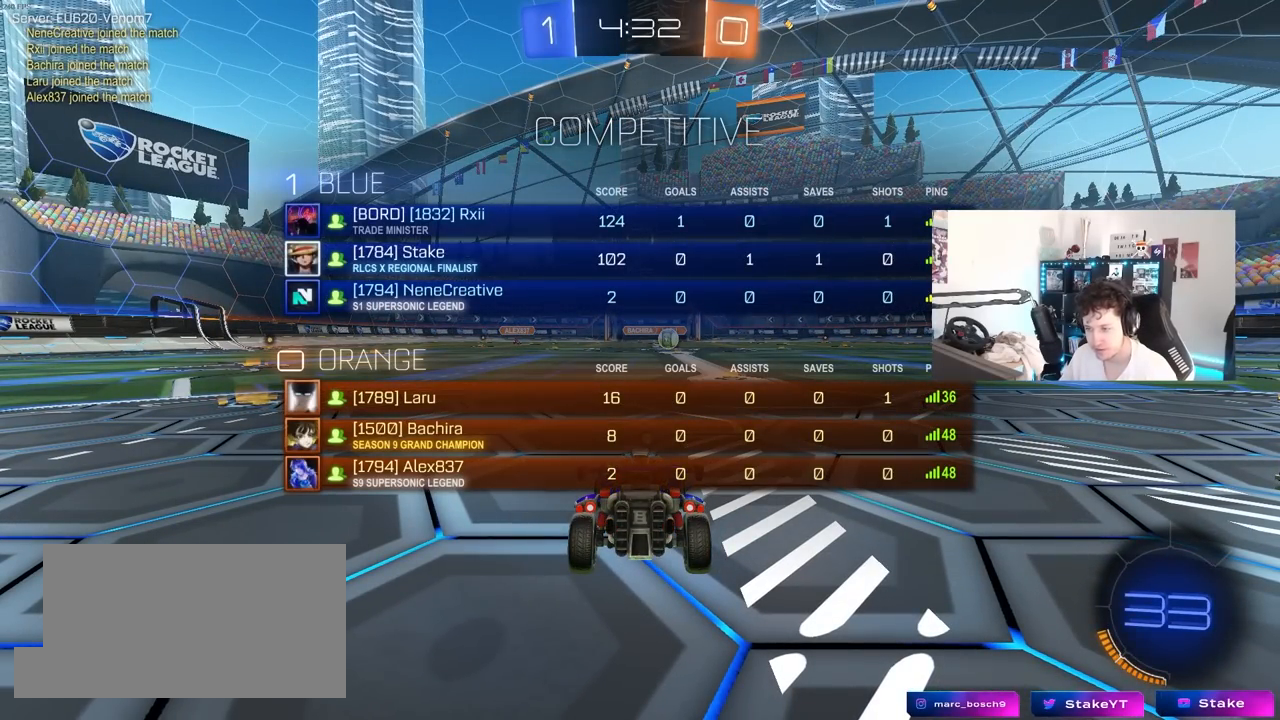
{"keys": ["tab", "w"], "mouse": [], "mouse_move": "right", "events": []}
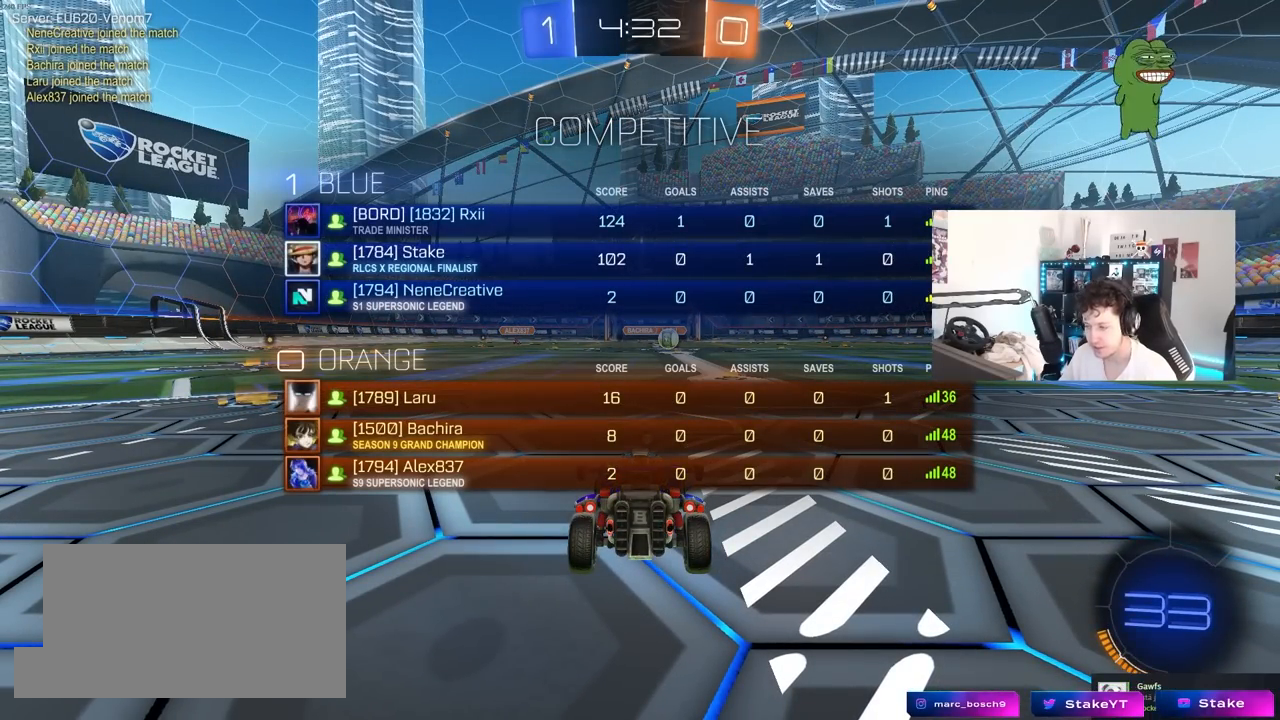
{"keys": ["d", "w"], "mouse": ["left"], "mouse_move": "down-right", "events": [[133, "tab", "up"], [333, "mouse_left", "down"], [417, "d", "down"]]}
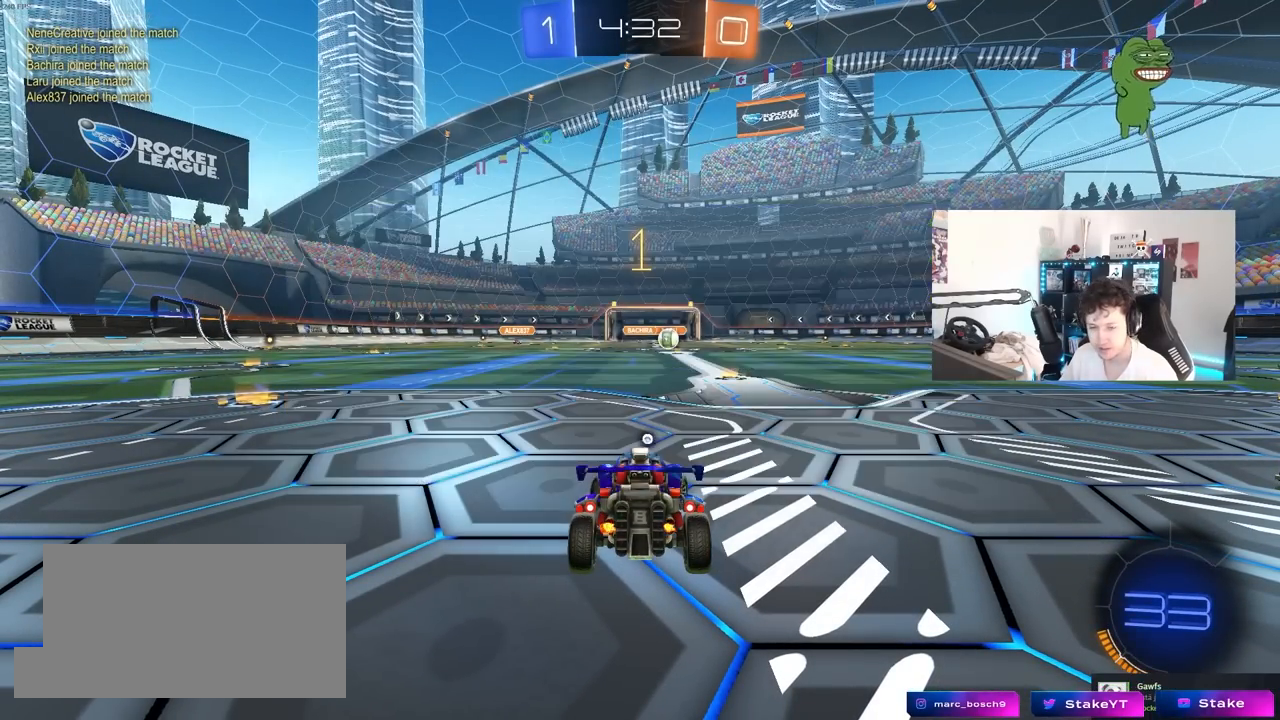
{"keys": ["w"], "mouse": ["left", "right"], "mouse_move": "still", "events": [[117, "d", "up"], [350, "d", "down"], [433, "d", "up"], [433, "mouse_right", "down"]]}
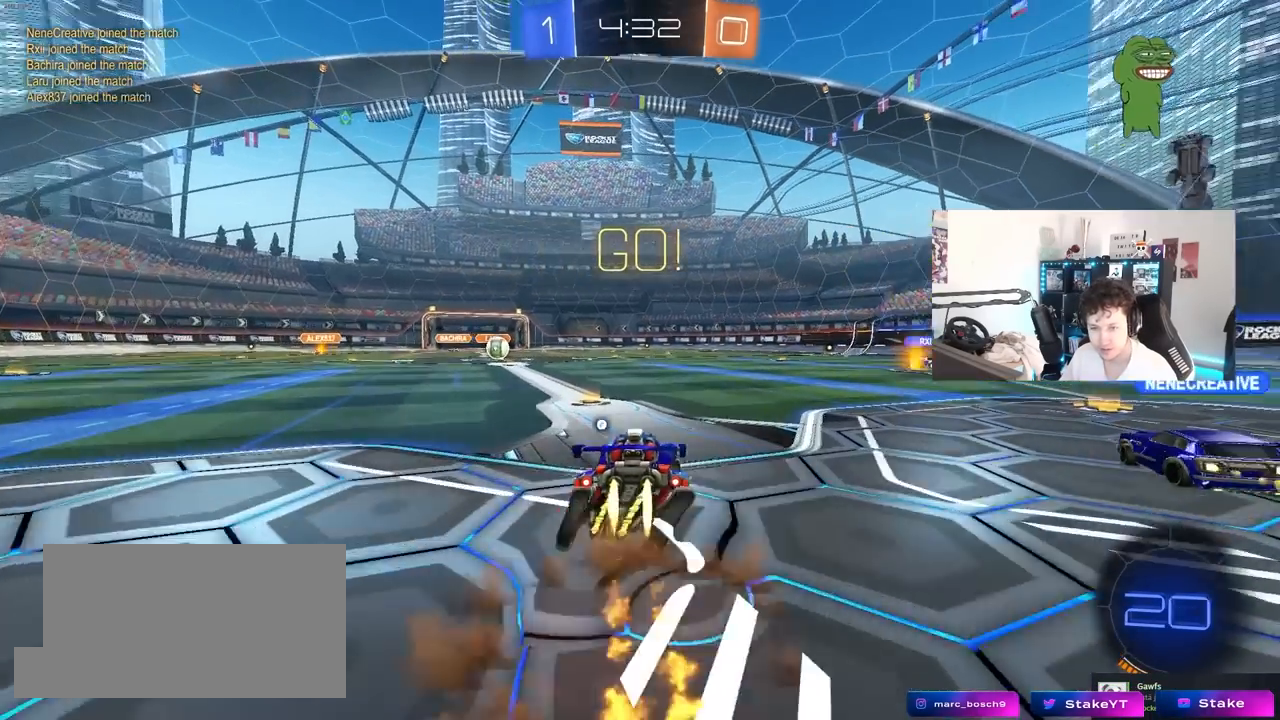
{"keys": ["a", "shift"], "mouse": [], "mouse_move": "still", "events": [[33, "a", "down"], [33, "mouse_left", "up"], [33, "mouse_right", "up"], [33, "shift", "down"], [33, "space", "down"], [83, "mouse_right", "down"], [117, "s", "down"], [117, "space", "up"], [117, "w", "up"], [200, "mouse_right", "up"], [500, "s", "up"]]}
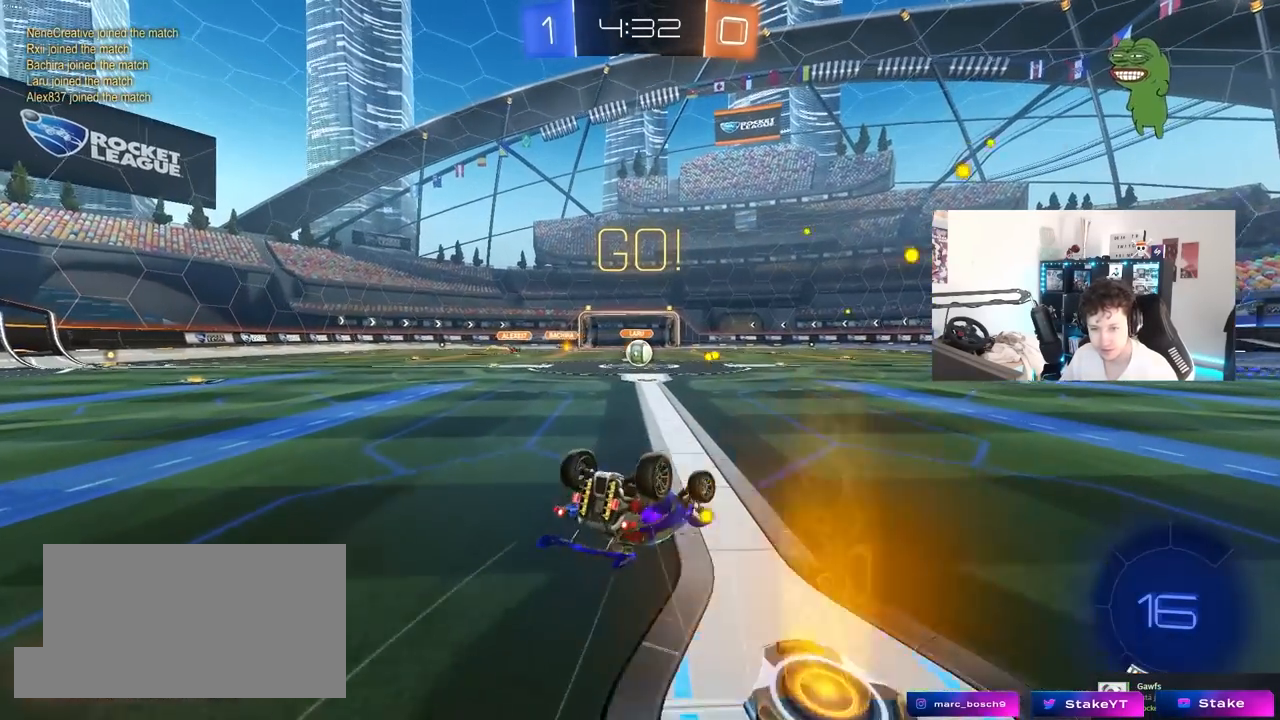
{"keys": [], "mouse": [], "mouse_move": "still", "events": [[133, "s", "down"], [333, "s", "up"], [333, "shift", "up"], [417, "a", "up"]]}
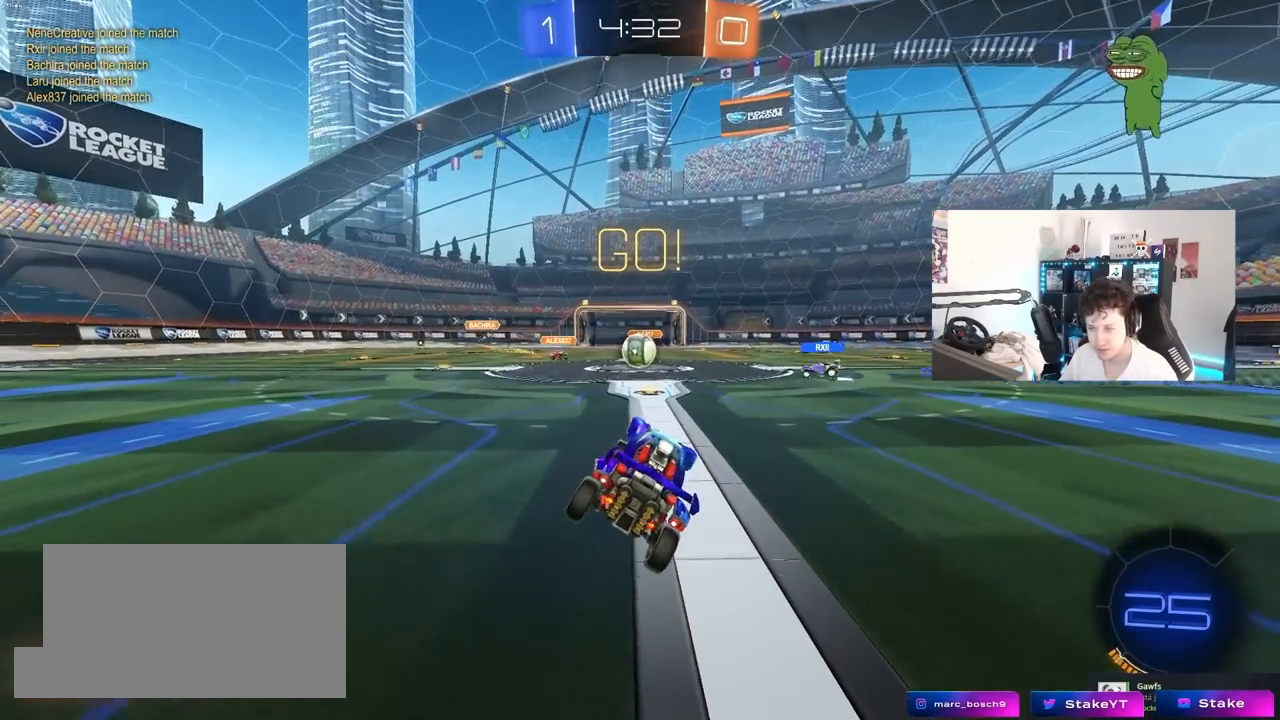
{"keys": ["a", "w"], "mouse": ["left"], "mouse_move": "still", "events": [[67, "w", "down"], [433, "a", "down"], [483, "mouse_left", "down"]]}
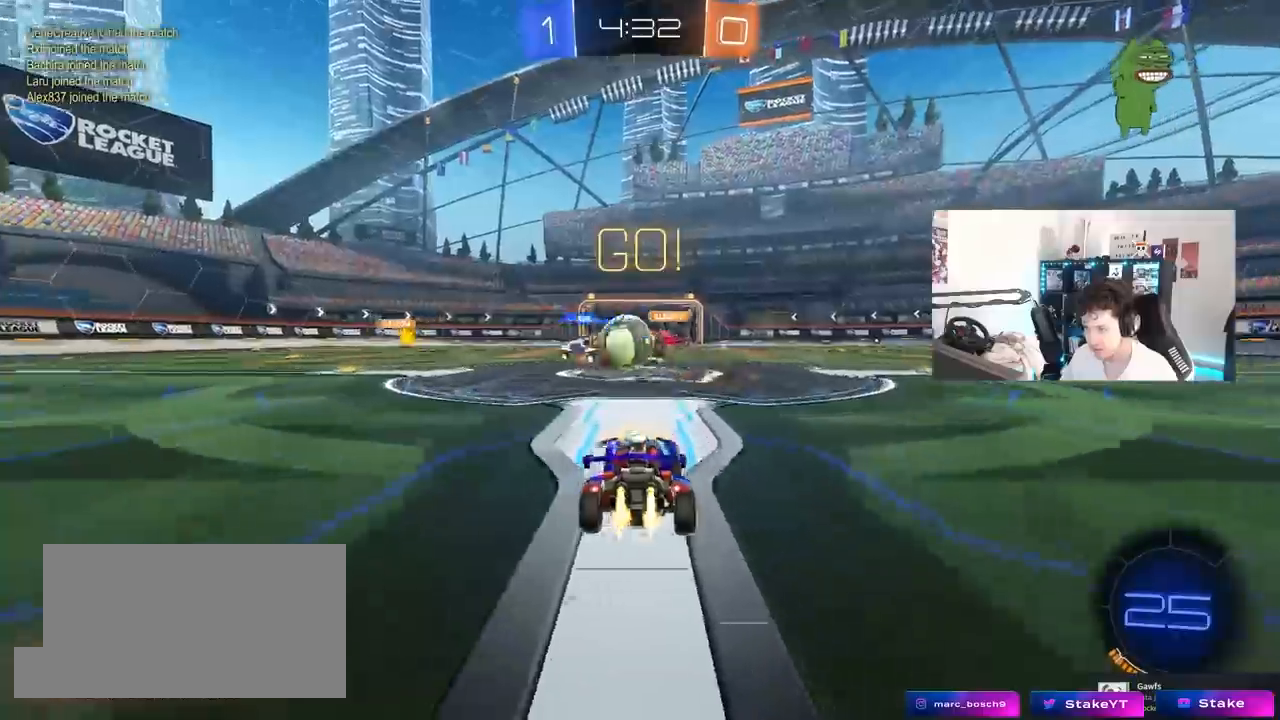
{"keys": ["d", "shift", "w"], "mouse": ["left", "right"], "mouse_move": "down-left", "events": [[33, "shift", "down"], [83, "shift", "up"], [217, "a", "up"], [217, "d", "down"], [267, "w", "up"], [317, "mouse_right", "down"], [417, "mouse_right", "up"], [450, "shift", "down"], [450, "w", "down"], [500, "mouse_right", "down"]]}
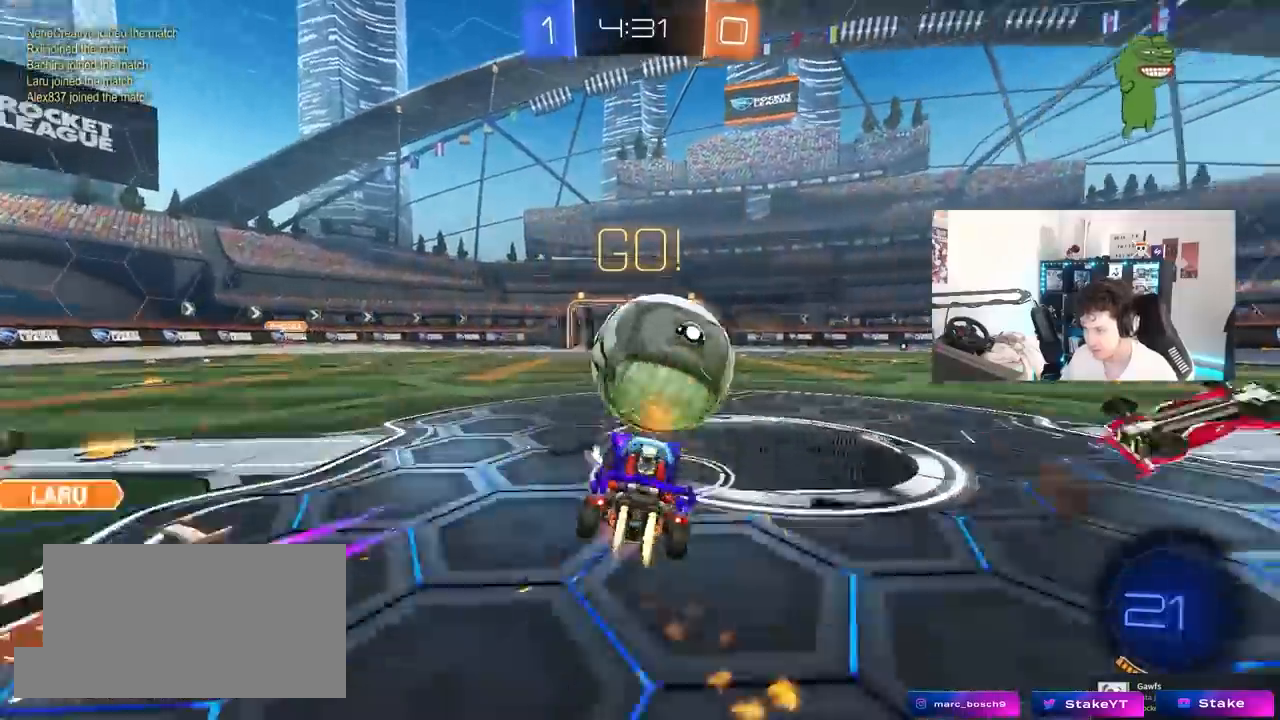
{"keys": ["d", "s", "shift"], "mouse": ["left"], "mouse_move": "still", "events": [[50, "s", "down"], [50, "w", "up"], [233, "mouse_right", "up"], [333, "s", "up"], [417, "s", "down"]]}
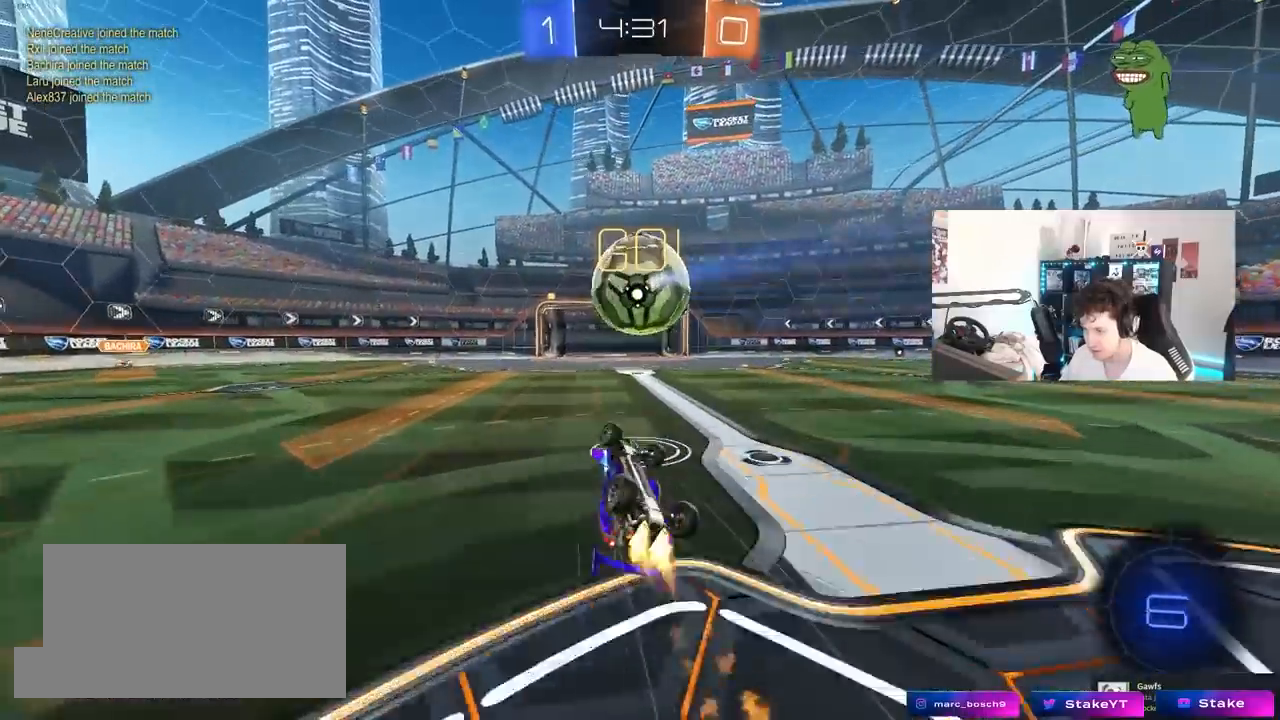
{"keys": ["w"], "mouse": [], "mouse_move": "still", "events": [[250, "s", "up"], [300, "d", "up"], [300, "mouse_left", "up"], [300, "shift", "up"], [483, "w", "down"]]}
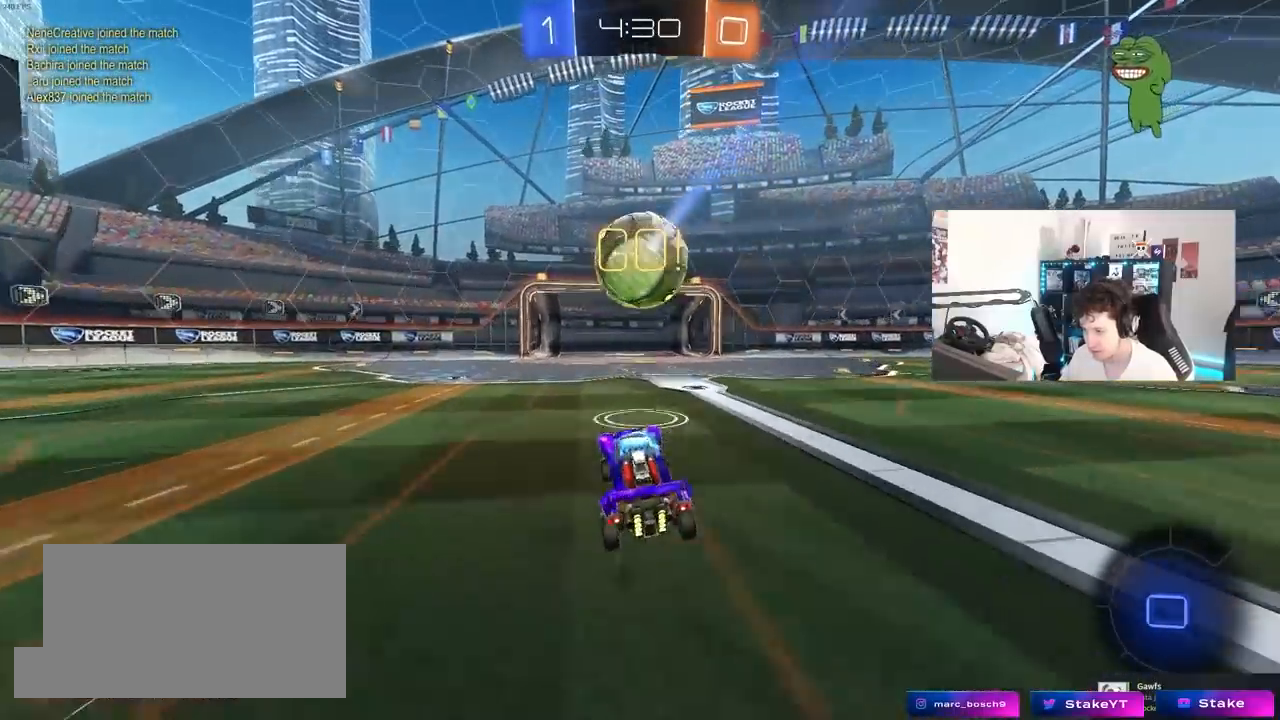
{"keys": ["w"], "mouse": [], "mouse_move": "still", "events": [[400, "d", "down"], [450, "d", "up"]]}